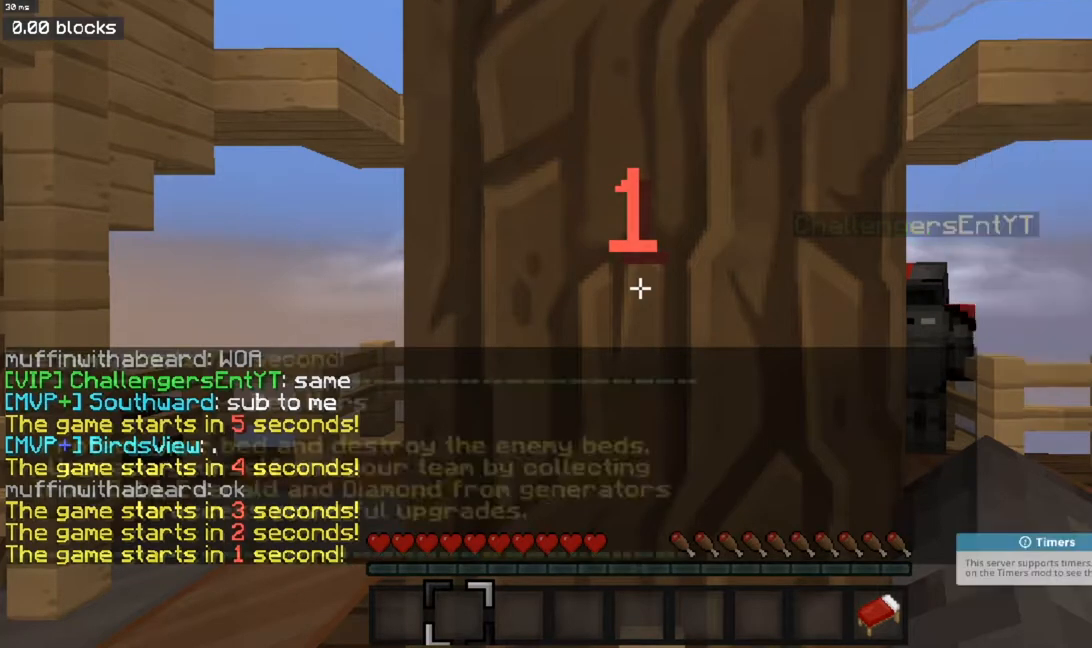
Gameplay with keyboard and mouse; each line is a JSON object with the keys and mouse buttons held at the frame after it. "events" lists presses ("down") and releases ("up") of "a", "d", "s", "space", "w", "mouse_left" and "mouse_right" between this image and that frame as [ms after this image, input, new state], when the widget could be followed in between. "mouse_left", "mouse_right" = the "left", "right" buttons of the "mouse" list. No other keys are recorded. Fast repeated clicks can show as one long hold. Mouse movement is not recorded.
{"keys": ["s"], "mouse": [], "events": [[401, "s", "down"]]}
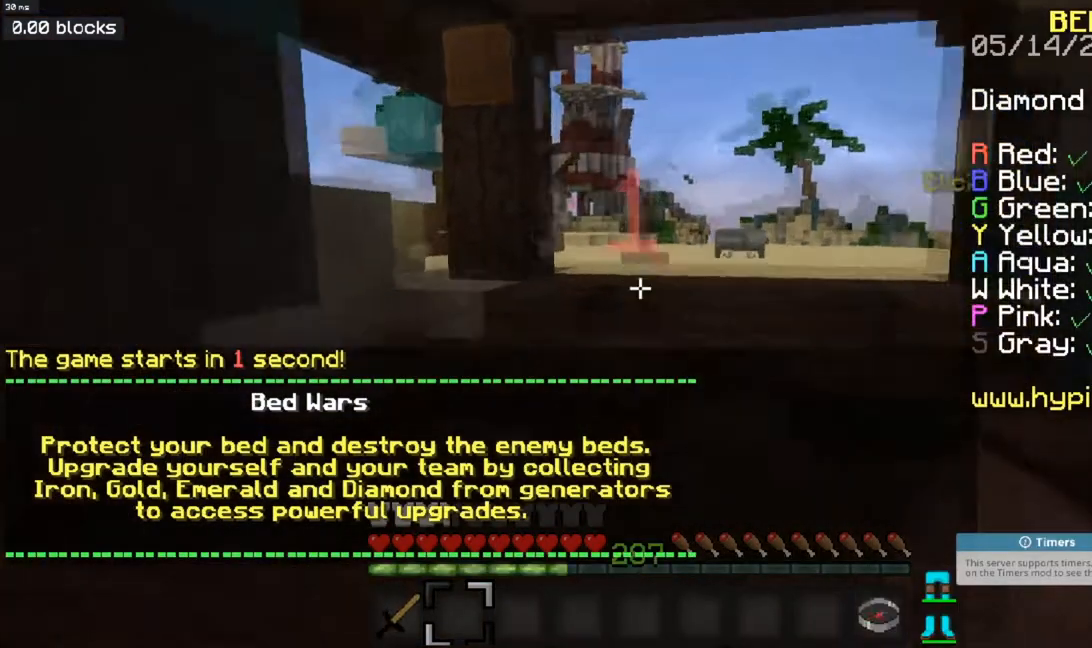
{"keys": ["s"], "mouse": [], "events": []}
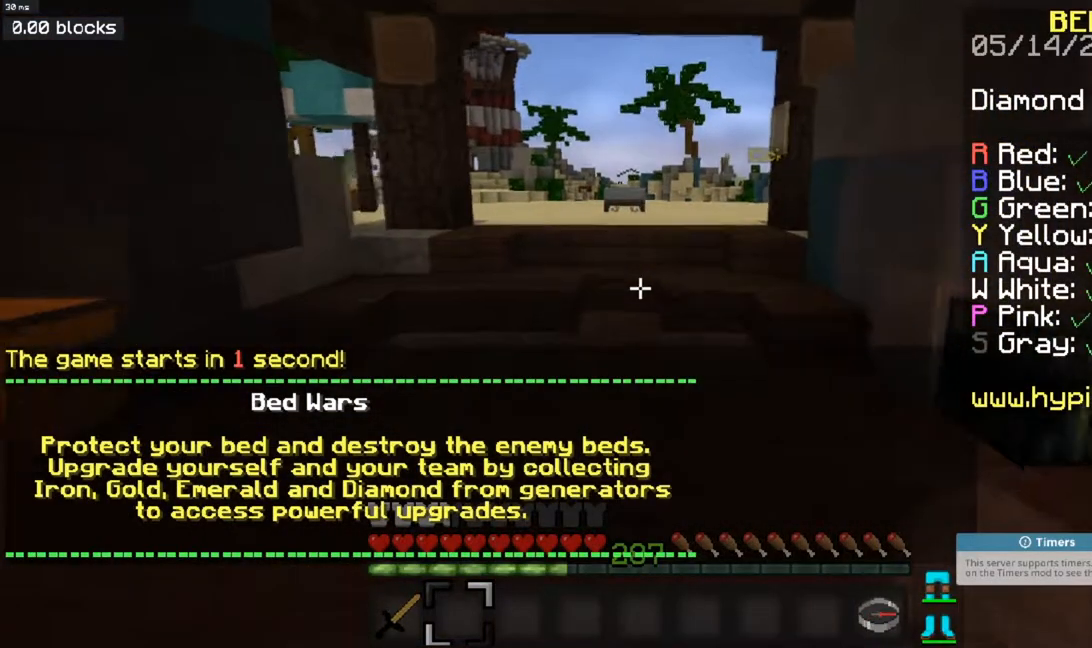
{"keys": ["a", "s"], "mouse": [], "events": [[501, "a", "down"]]}
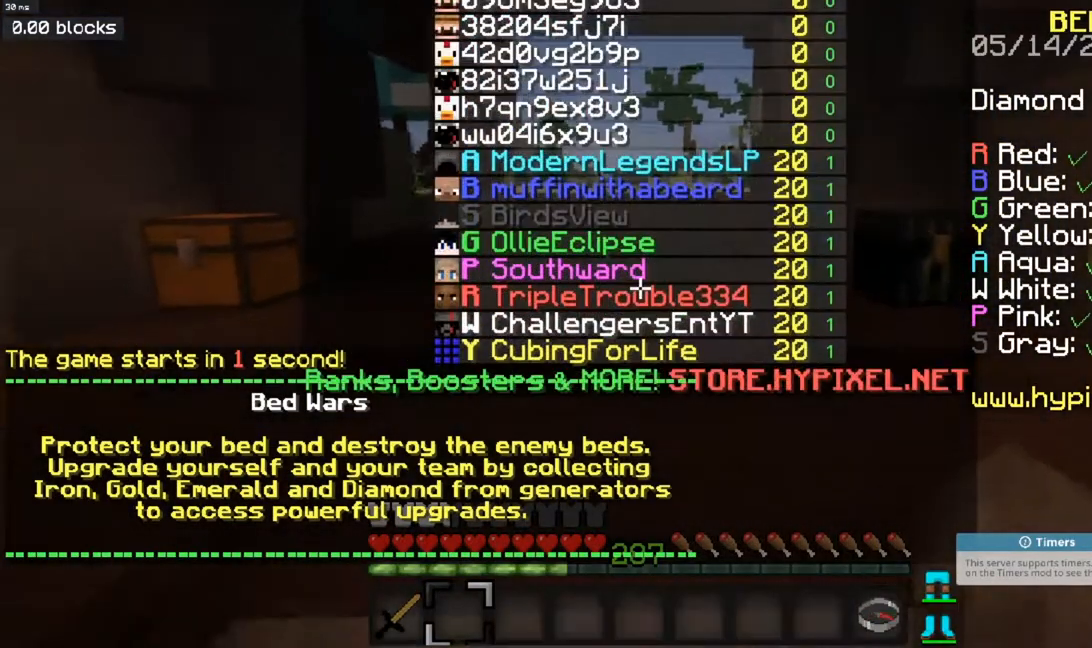
{"keys": ["s"], "mouse": [], "events": [[250, "a", "up"]]}
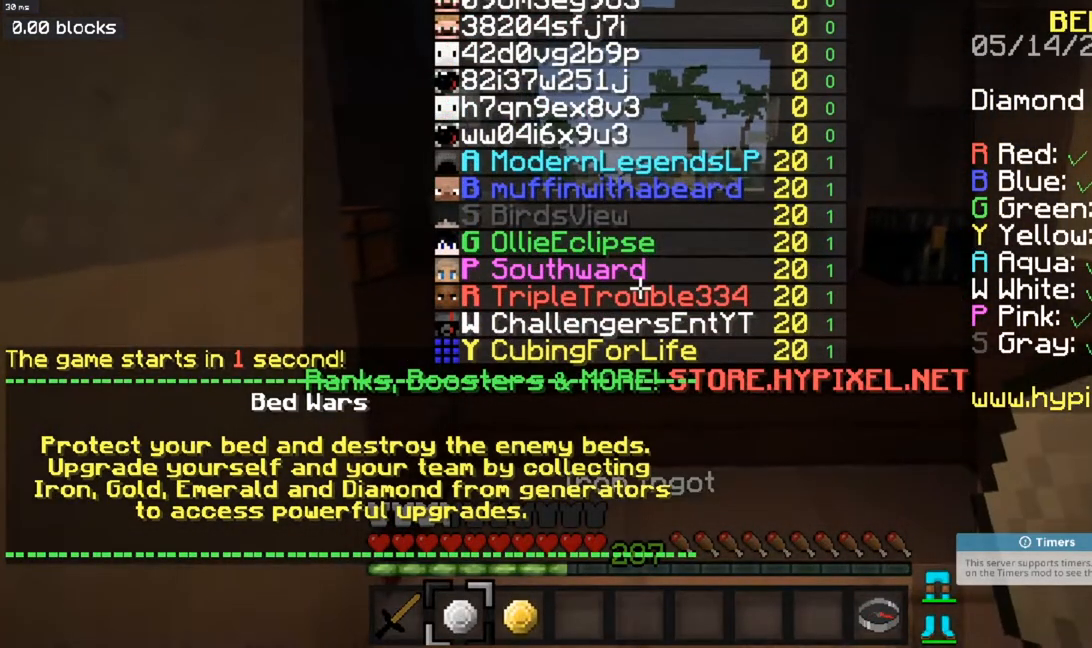
{"keys": [], "mouse": [], "events": [[217, "s", "up"], [250, "d", "down"], [417, "d", "up"]]}
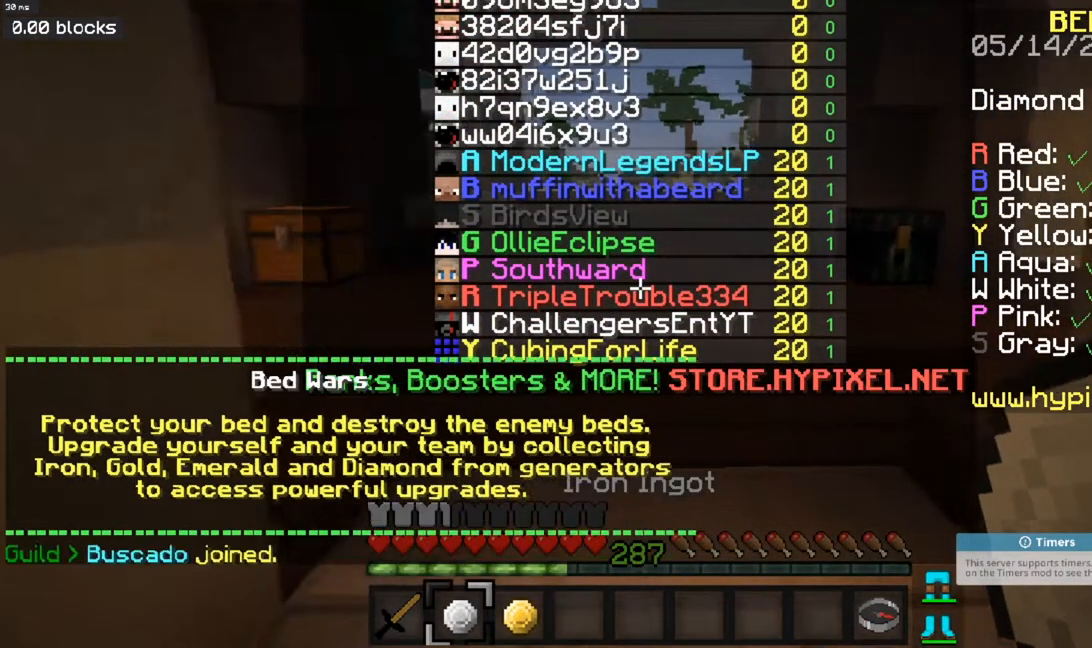
{"keys": ["d"], "mouse": [], "events": [[400, "d", "down"]]}
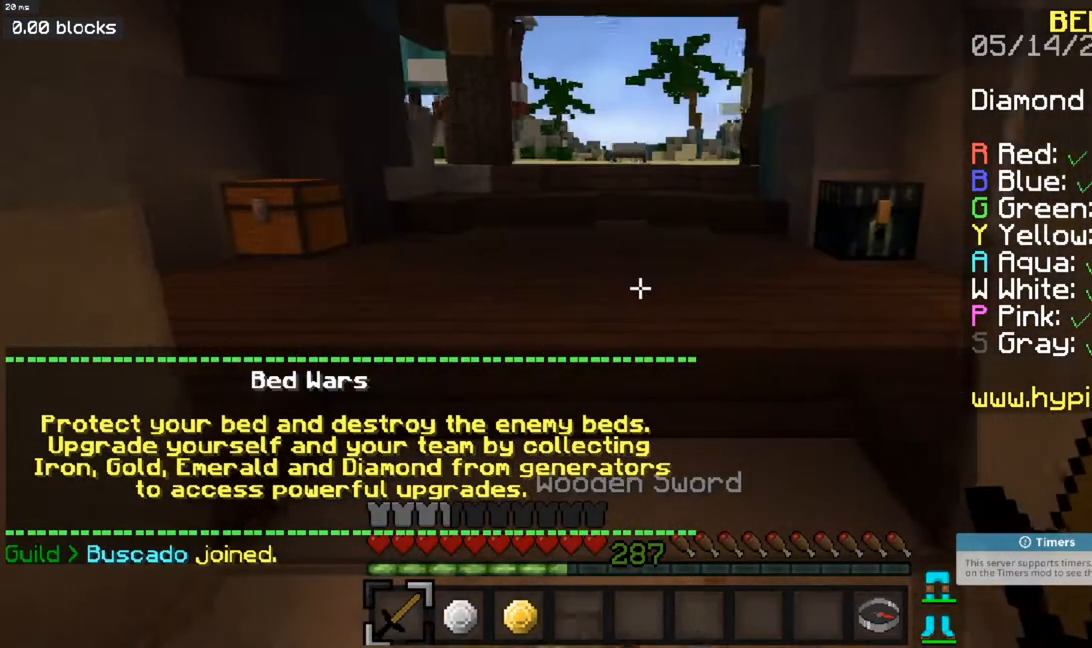
{"keys": [], "mouse": [], "events": [[67, "d", "up"]]}
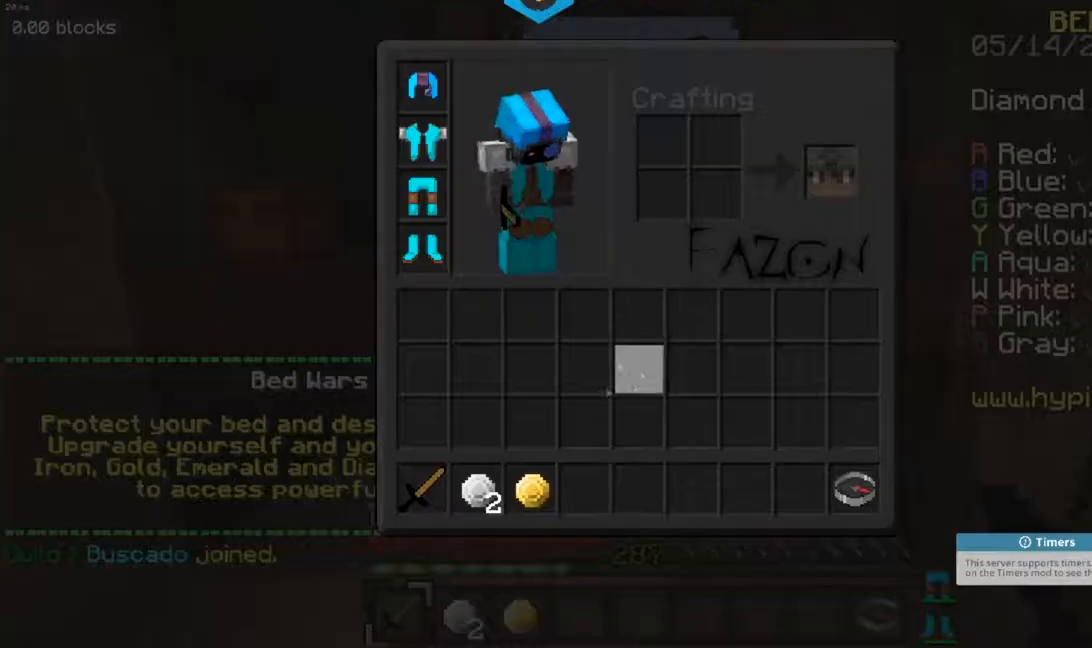
{"keys": [], "mouse": [], "events": []}
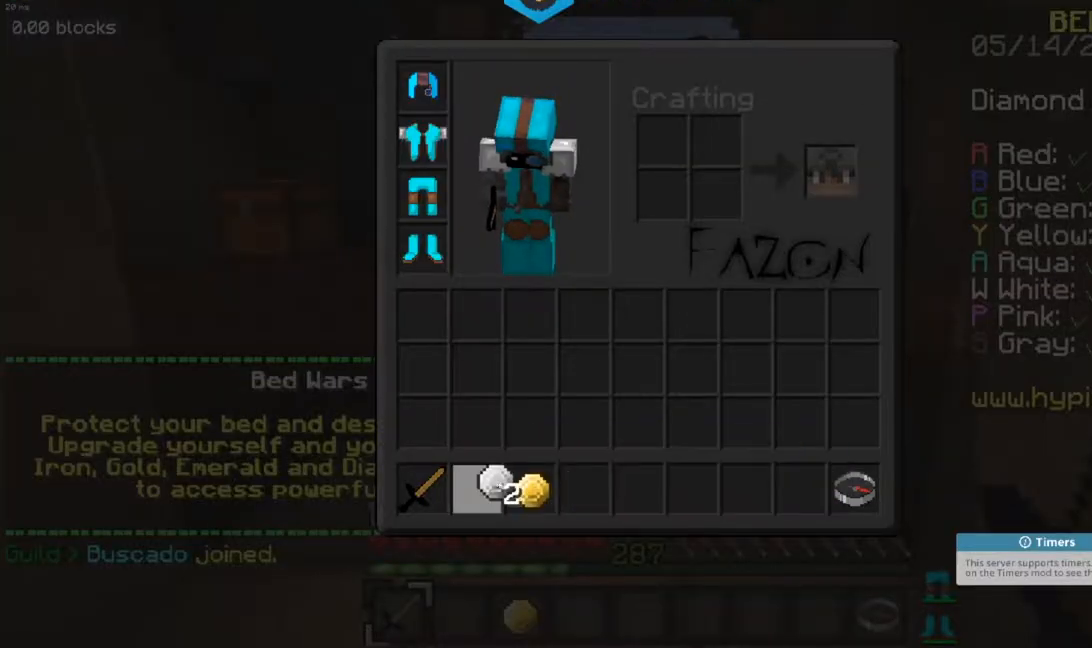
{"keys": [], "mouse": [], "events": []}
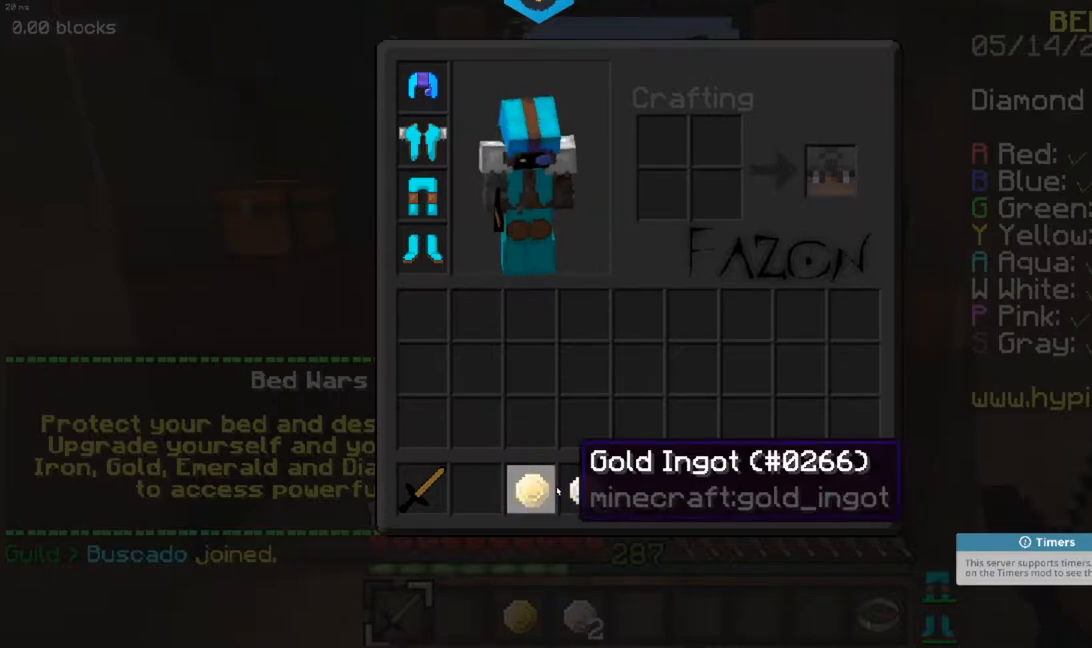
{"keys": [], "mouse": [], "events": []}
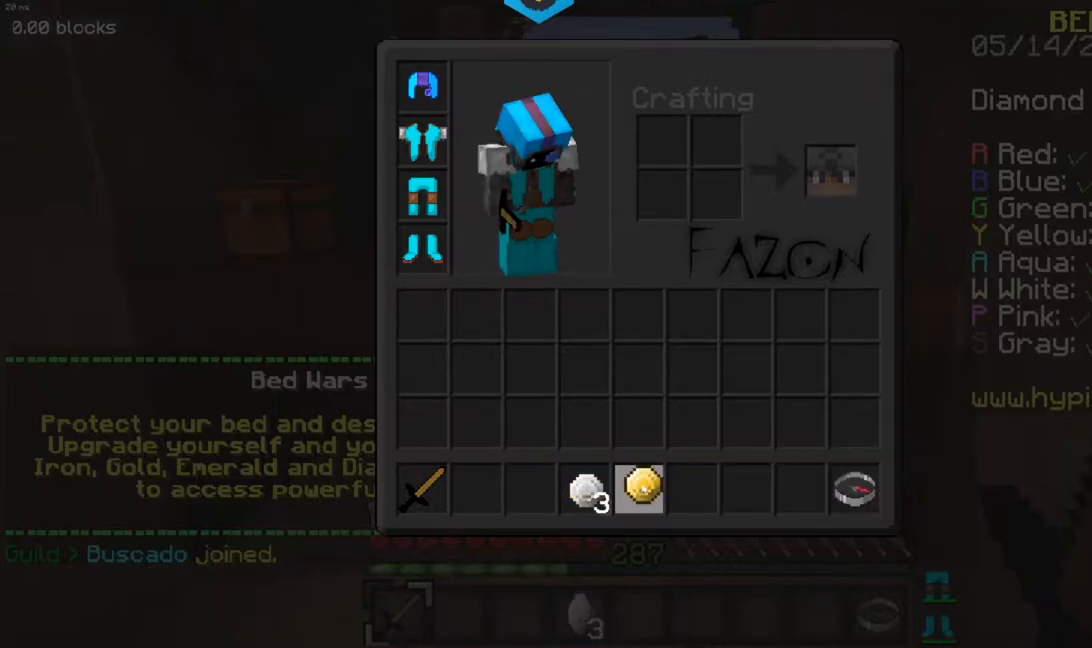
{"keys": [], "mouse": [], "events": []}
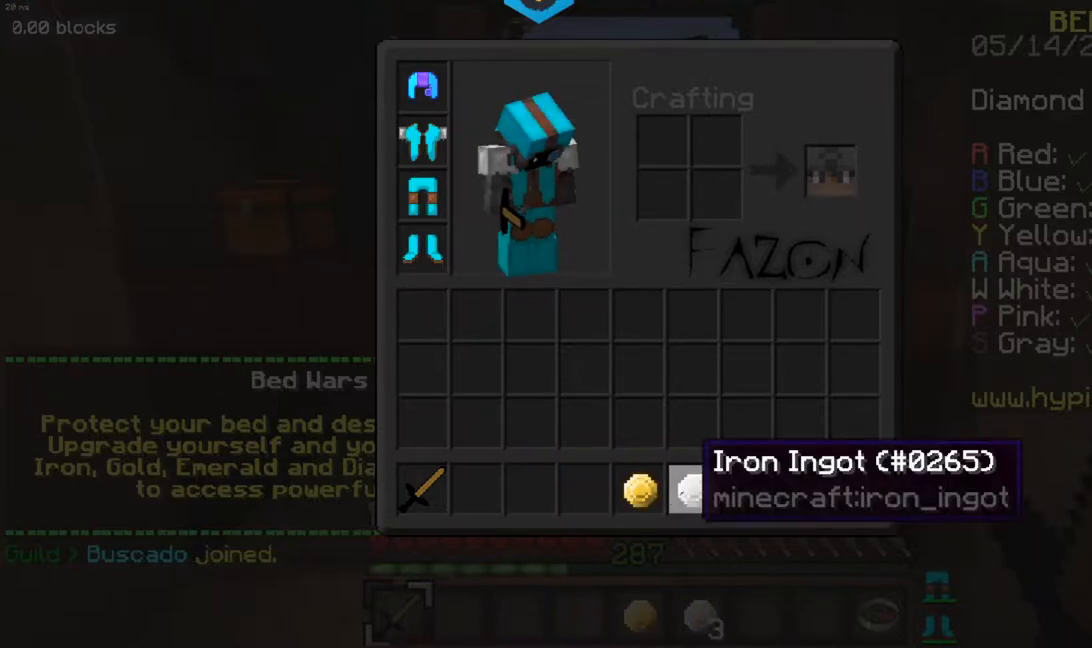
{"keys": ["a"], "mouse": [], "events": [[483, "a", "down"]]}
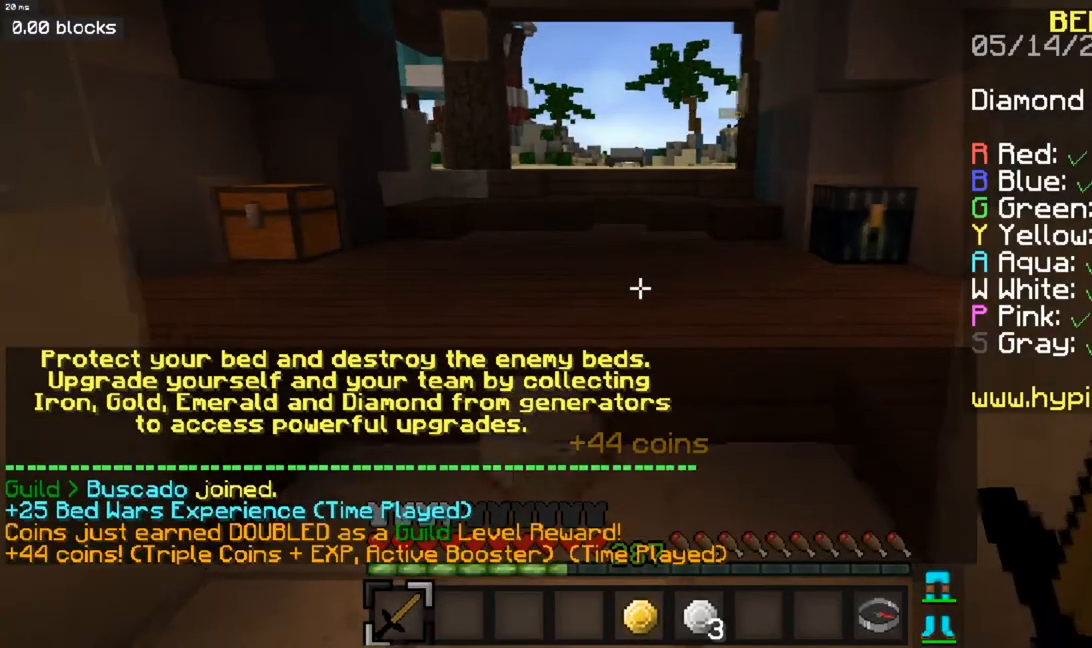
{"keys": [], "mouse": [], "events": [[167, "a", "up"]]}
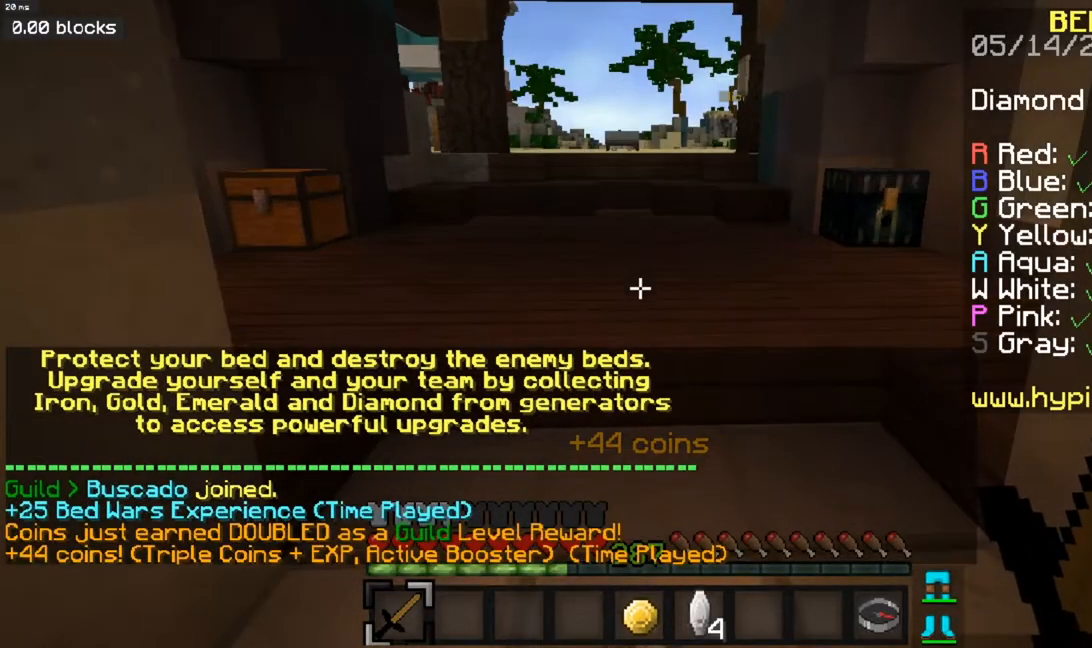
{"keys": [], "mouse": [], "events": []}
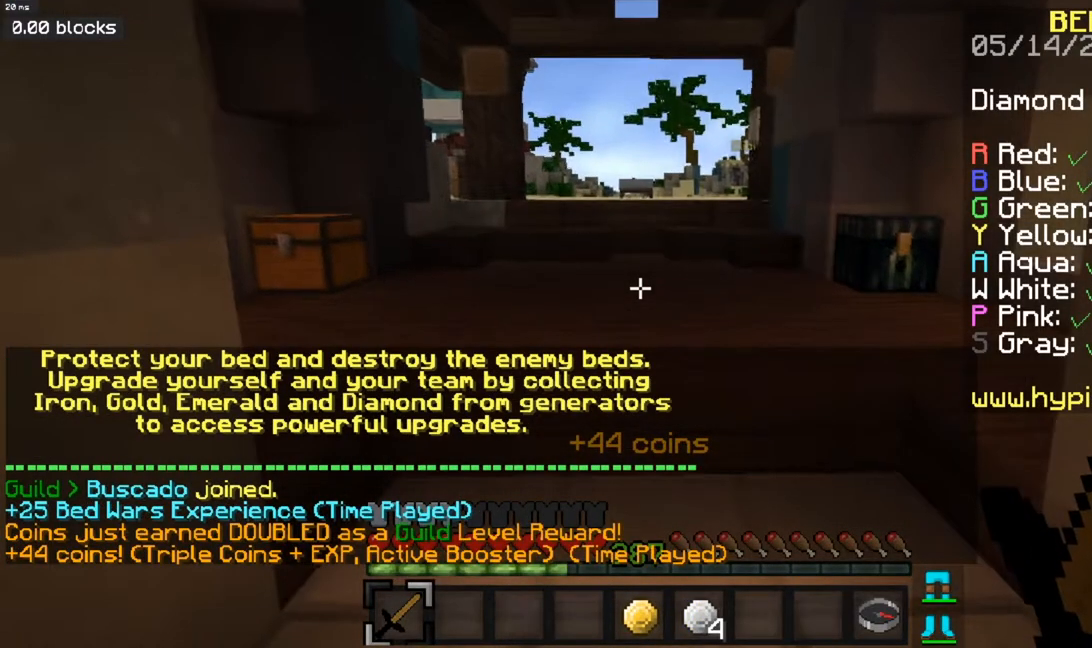
{"keys": [], "mouse": [], "events": []}
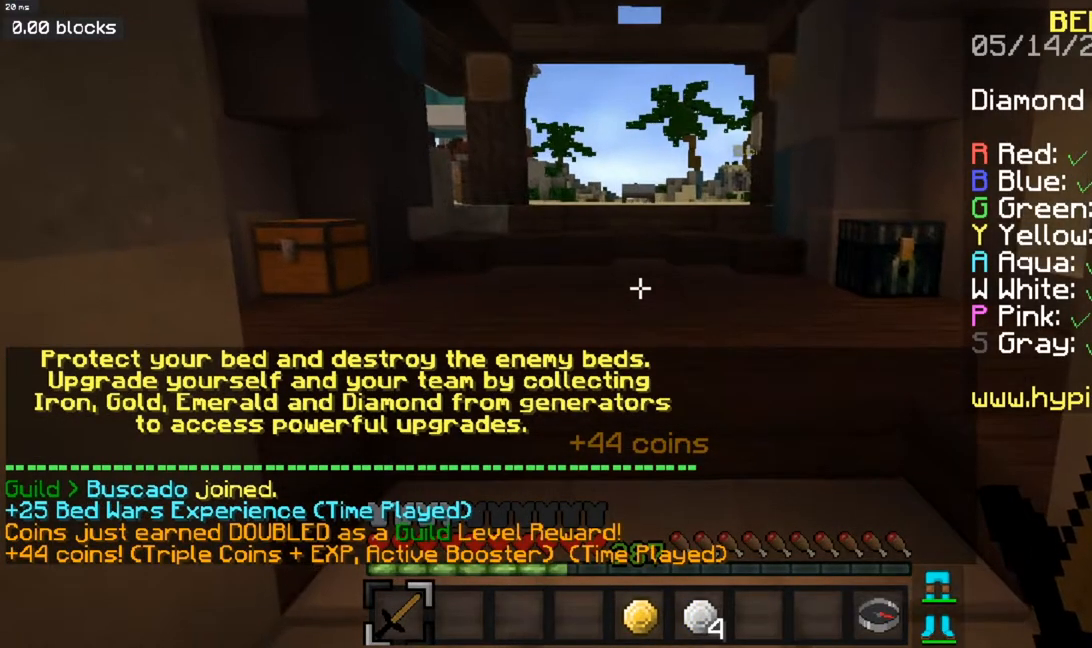
{"keys": [], "mouse": [], "events": []}
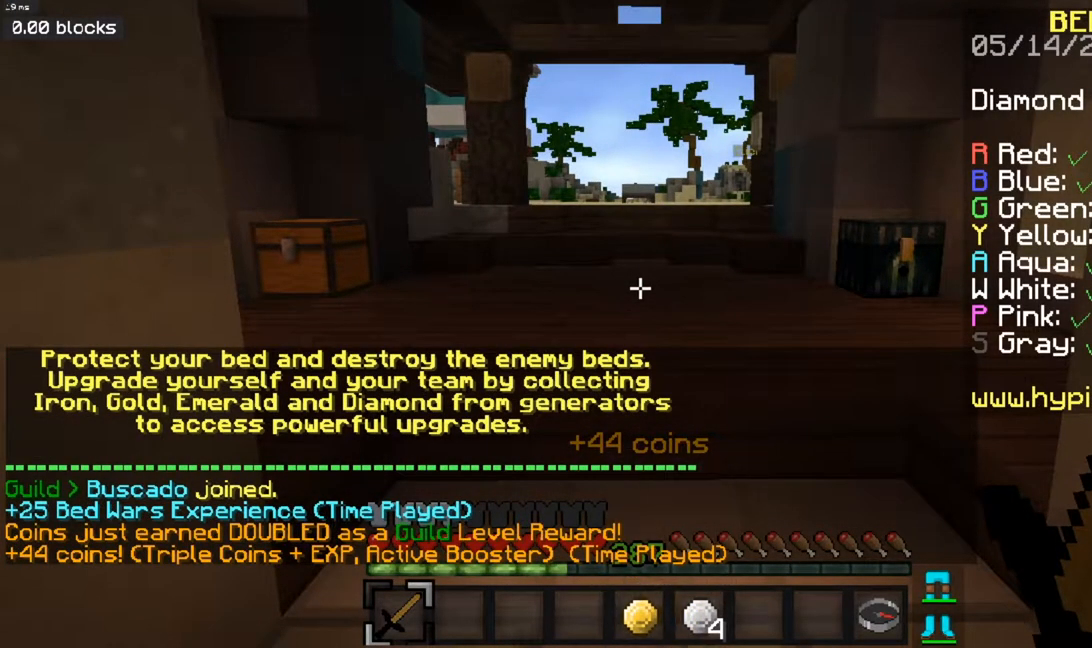
{"keys": [], "mouse": [], "events": [[184, "d", "down"], [367, "d", "up"]]}
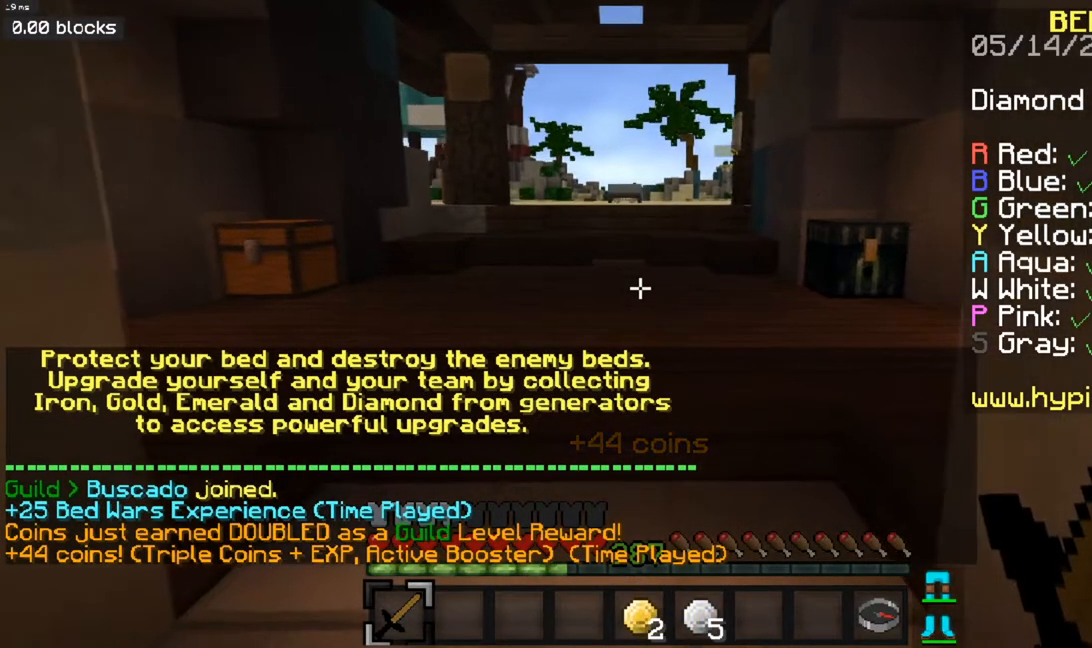
{"keys": [], "mouse": [], "events": []}
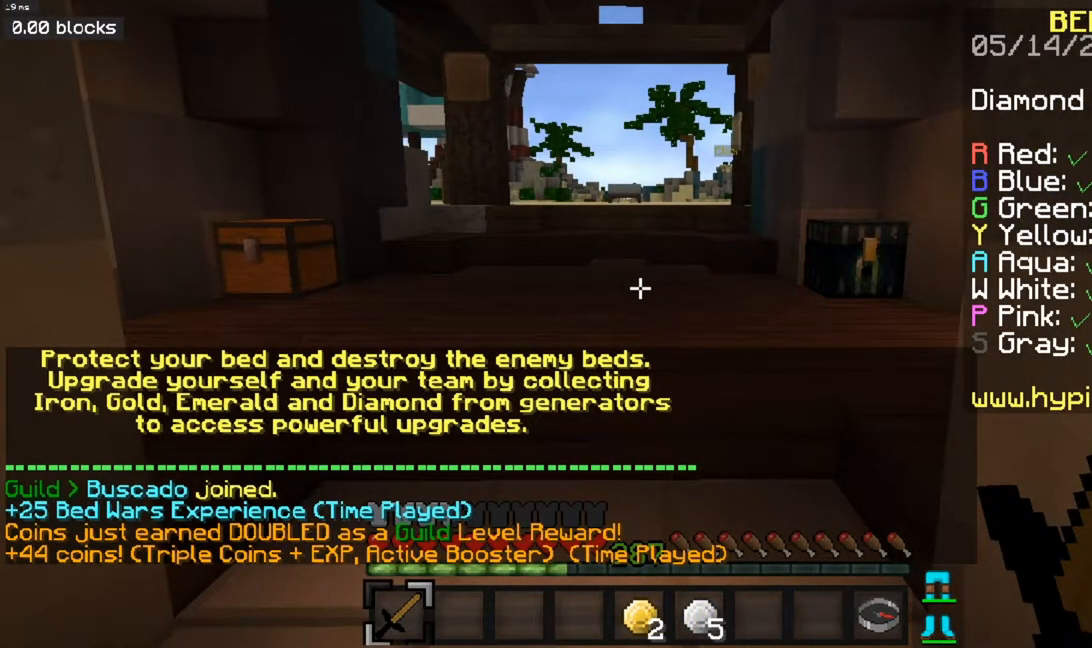
{"keys": [], "mouse": [], "events": [[334, "a", "down"], [501, "a", "up"]]}
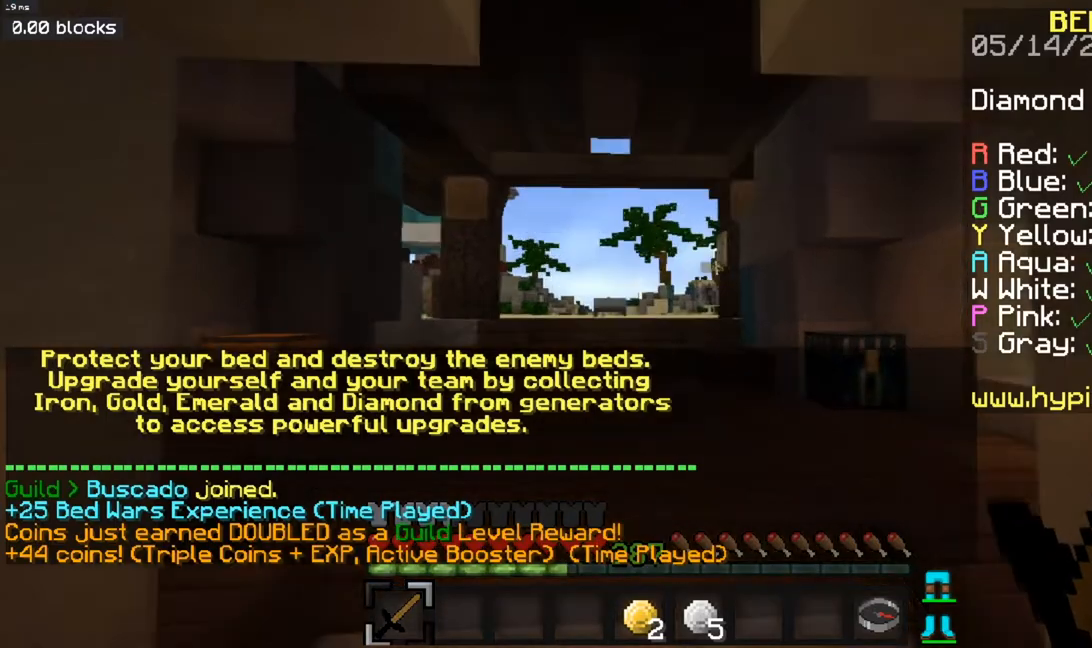
{"keys": [], "mouse": [], "events": []}
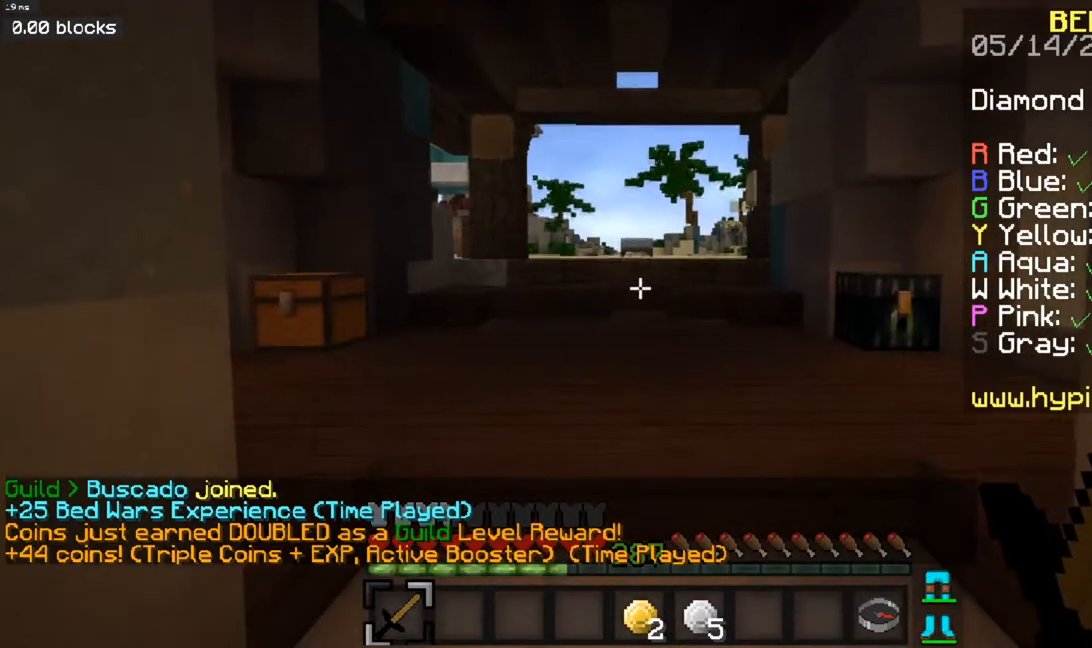
{"keys": [], "mouse": [], "events": []}
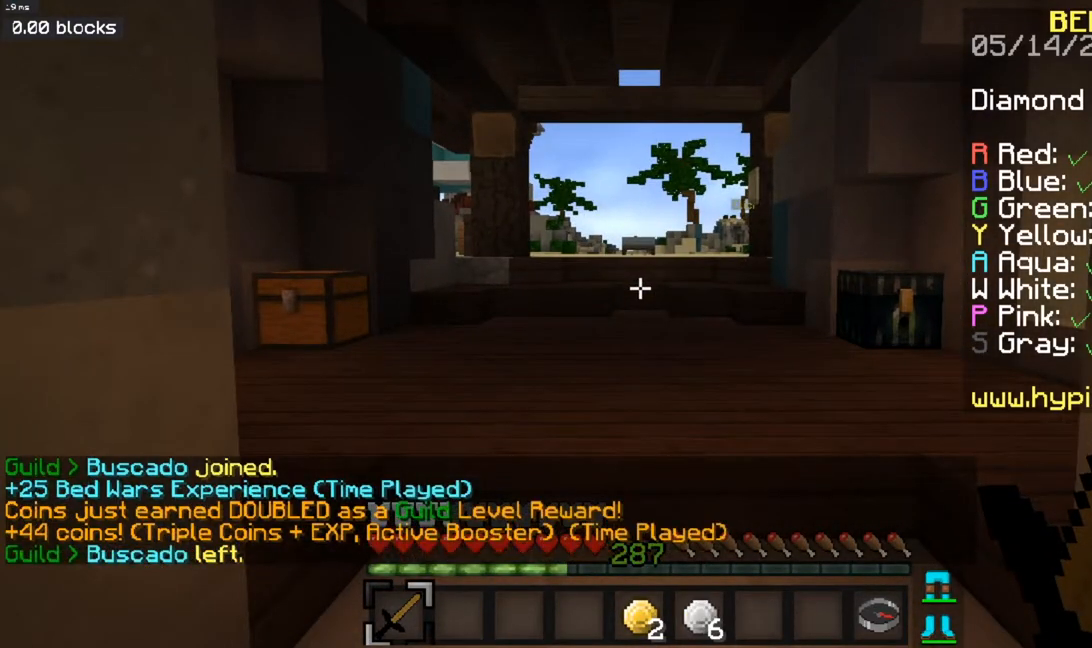
{"keys": [], "mouse": [], "events": []}
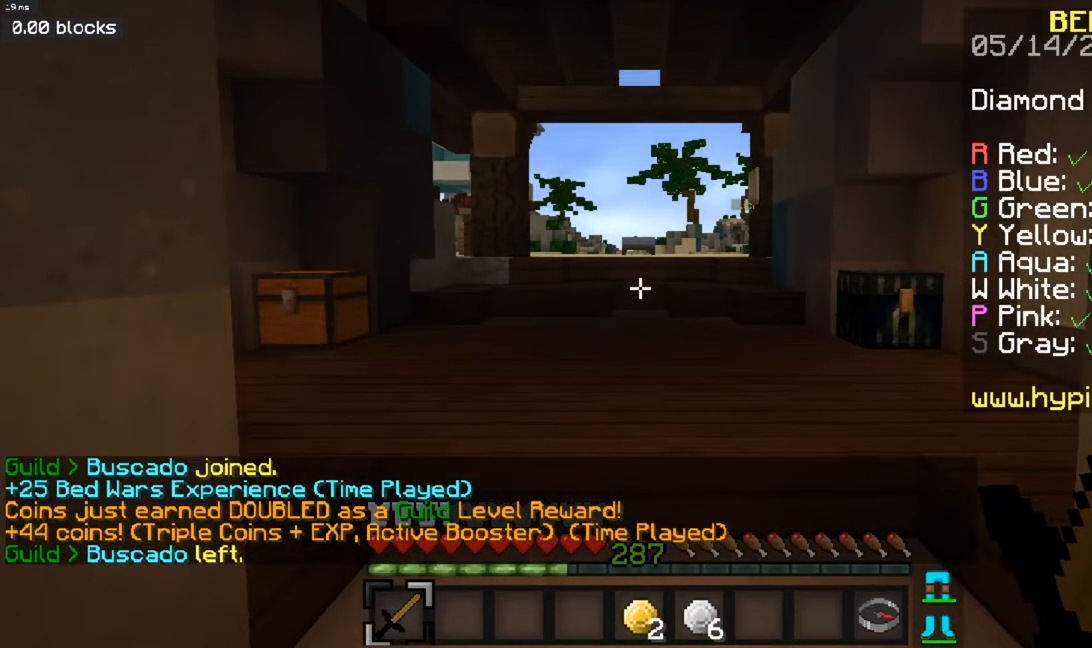
{"keys": [], "mouse": [], "events": []}
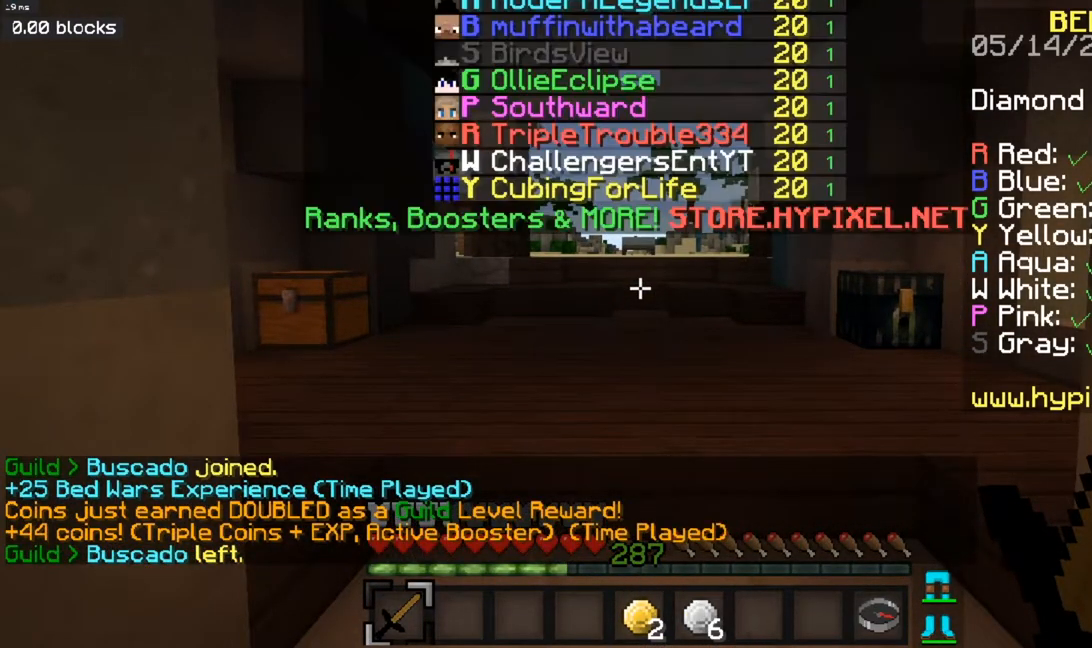
{"keys": ["w"], "mouse": [], "events": [[33, "w", "down"]]}
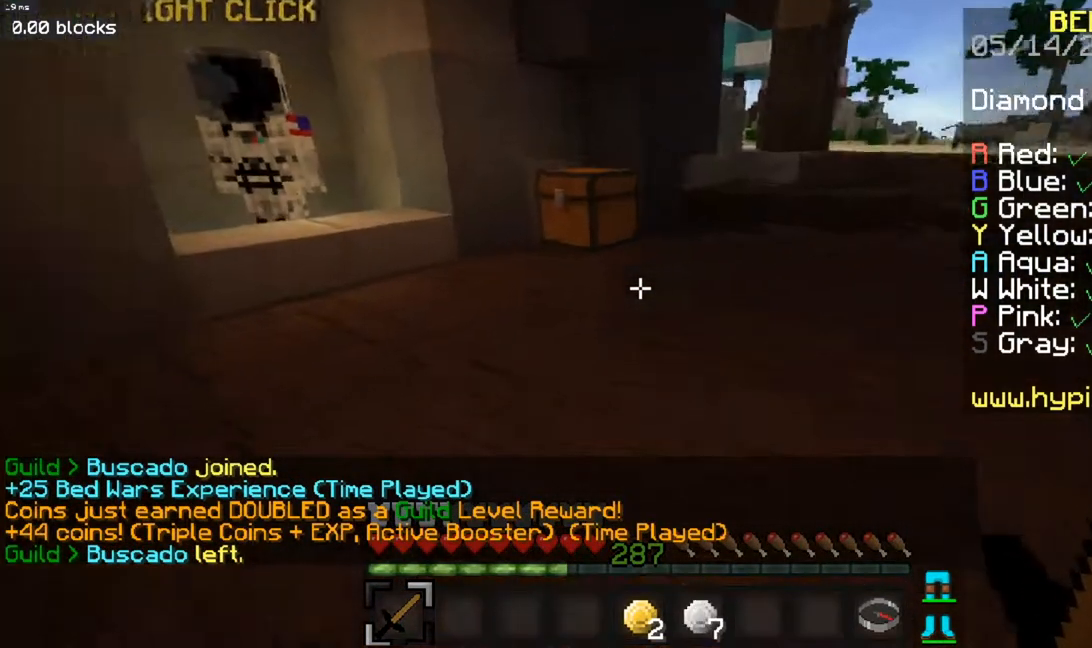
{"keys": ["s"], "mouse": [], "events": [[84, "w", "up"], [234, "s", "down"]]}
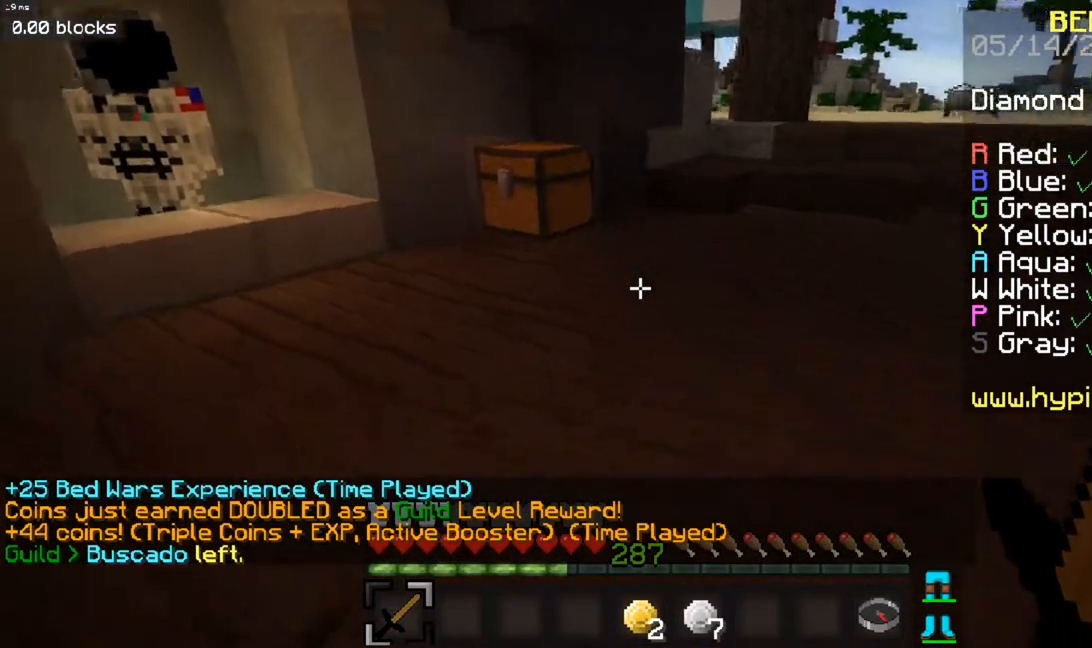
{"keys": ["s"], "mouse": [], "events": [[133, "a", "down"], [350, "a", "up"]]}
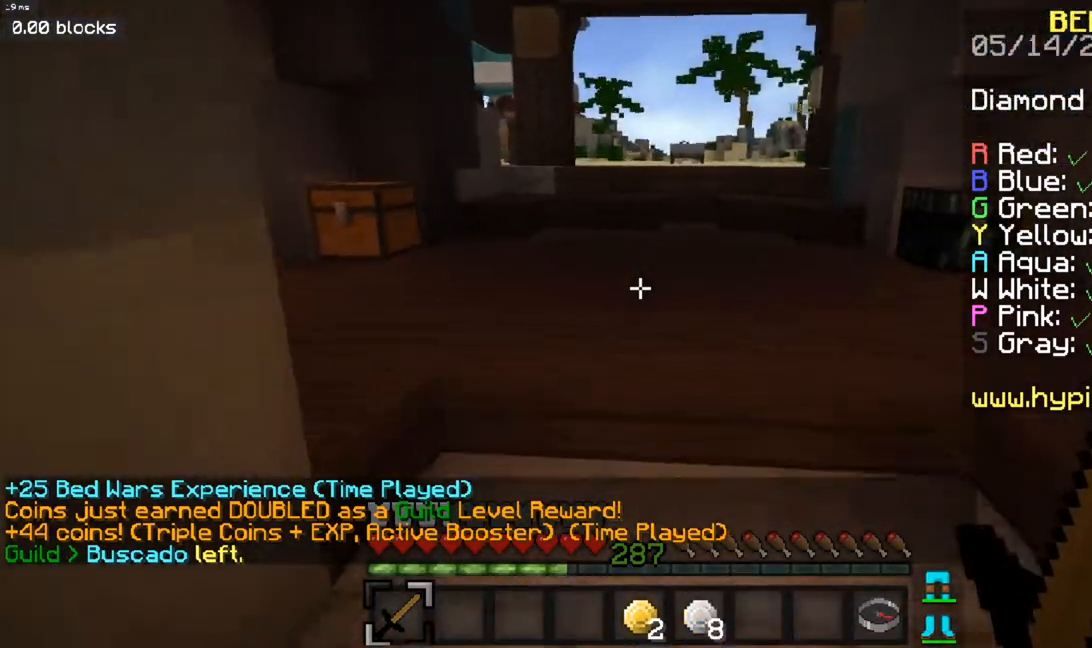
{"keys": ["w"], "mouse": [], "events": [[100, "s", "up"], [117, "w", "down"]]}